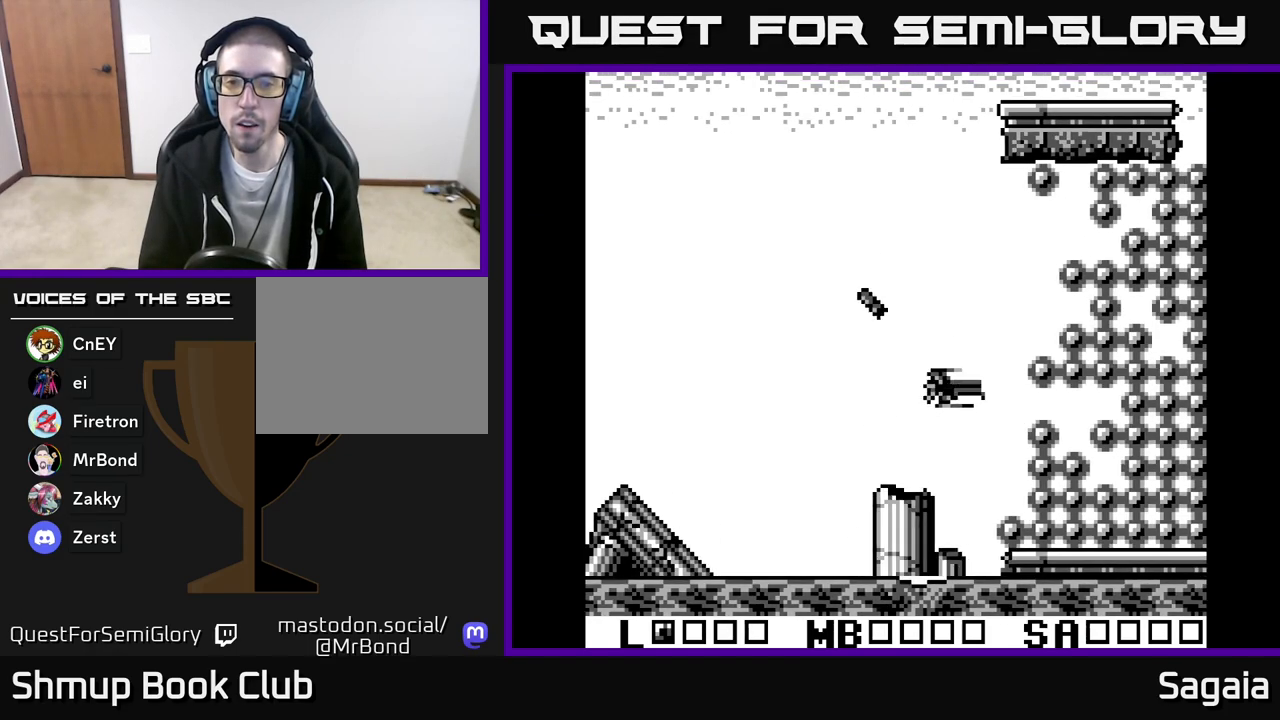
Gameplay with a controller (Xbox layout); each line is a JSON object with the inputs held at the frame after it. "events" lists button and stick changes between this image and that frame as [ms after this image, input, new state], when the widget could be followed in between. Not read: left_stick right_stick.
{"buttons": ["A", "X", "DPAD_UP", "DPAD_LEFT"], "events": [[33, "DPAD_UP", "down"], [50, "DPAD_LEFT", "down"], [167, "DPAD_LEFT", "up"], [200, "DPAD_UP", "up"], [233, "DPAD_RIGHT", "down"], [350, "DPAD_RIGHT", "up"], [350, "DPAD_UP", "down"], [483, "DPAD_LEFT", "down"]]}
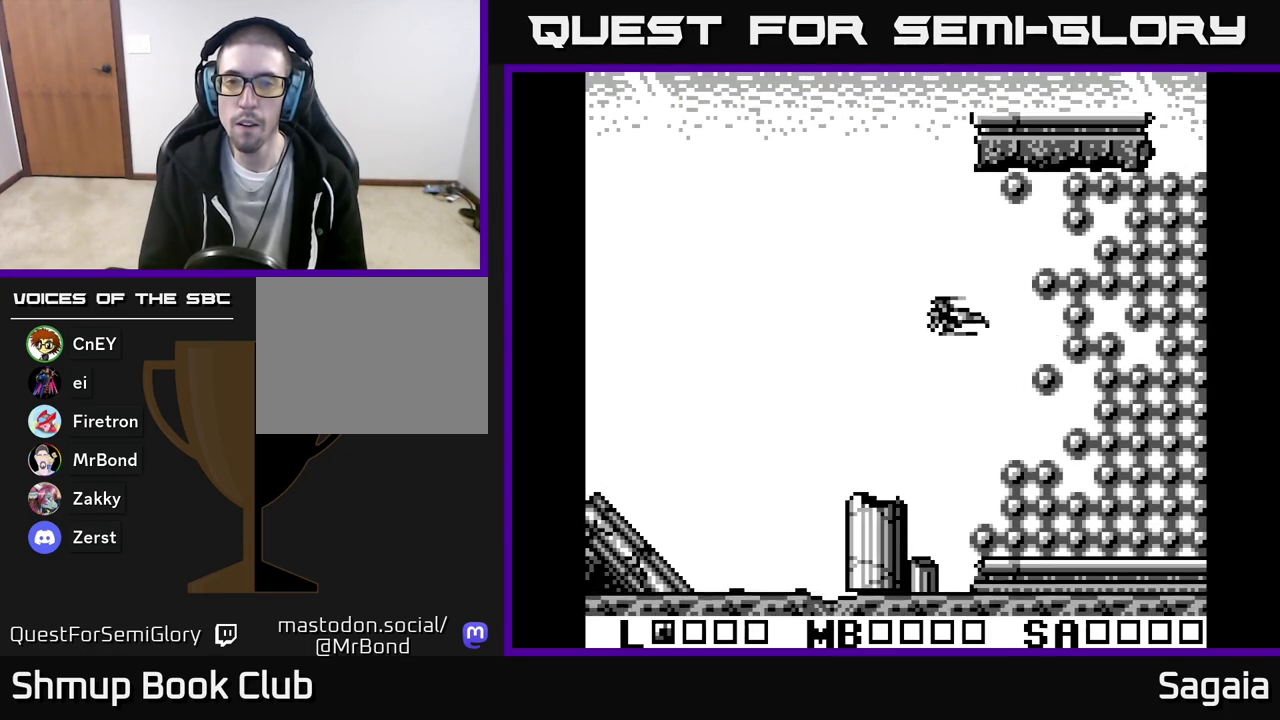
{"buttons": ["A", "X", "DPAD_UP"], "events": [[83, "DPAD_LEFT", "up"], [250, "DPAD_LEFT", "down"], [433, "DPAD_LEFT", "up"]]}
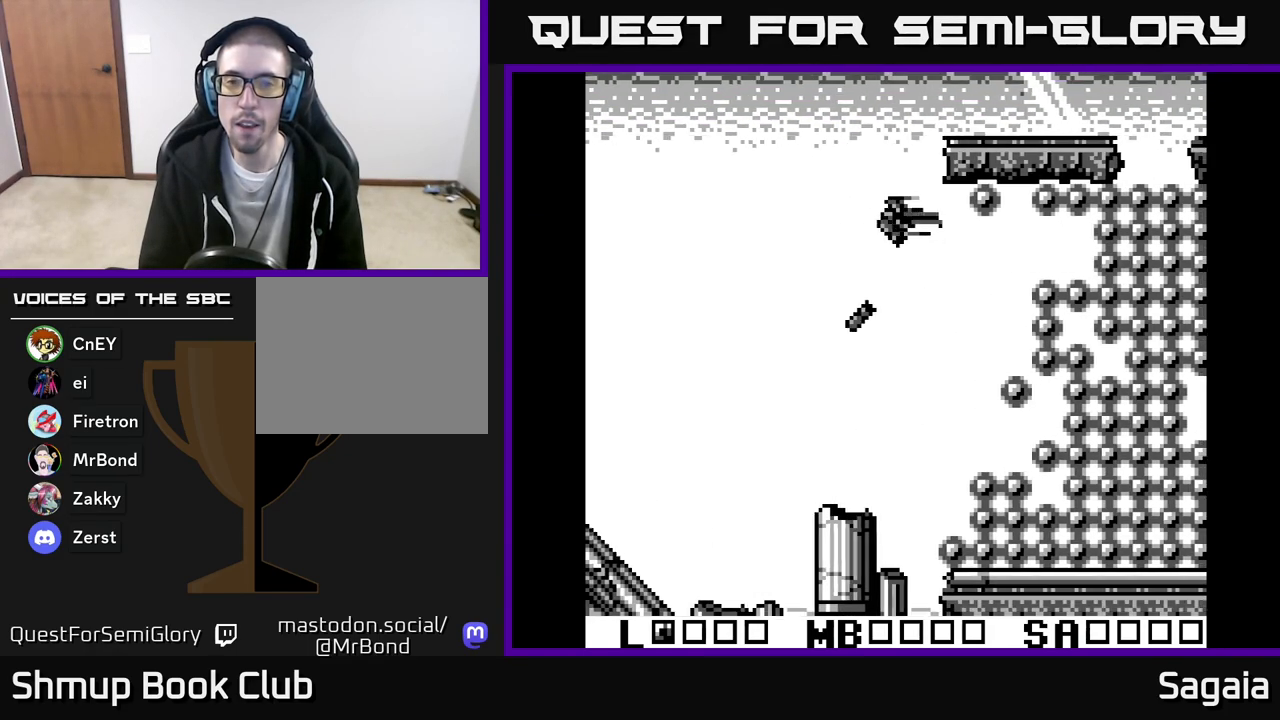
{"buttons": ["A", "X", "DPAD_LEFT"], "events": [[67, "DPAD_LEFT", "down"], [83, "DPAD_UP", "up"], [167, "DPAD_LEFT", "up"], [383, "DPAD_LEFT", "down"]]}
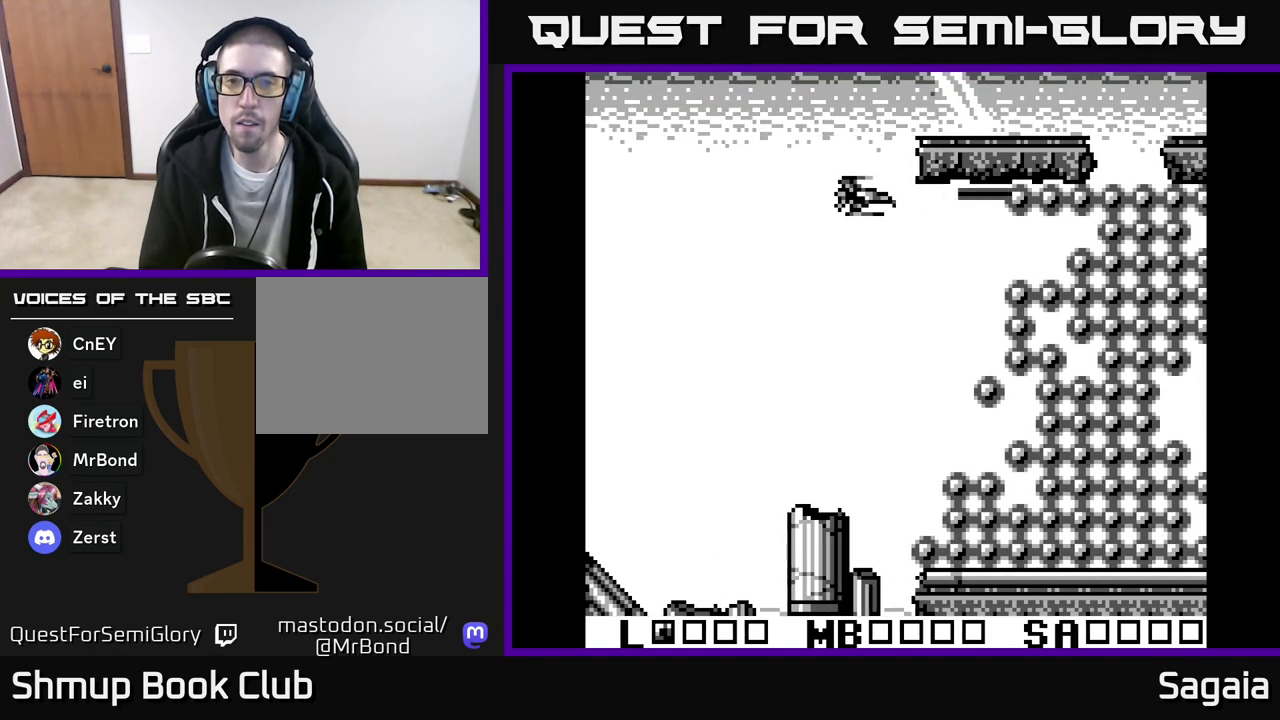
{"buttons": ["A", "X"], "events": [[33, "DPAD_LEFT", "up"]]}
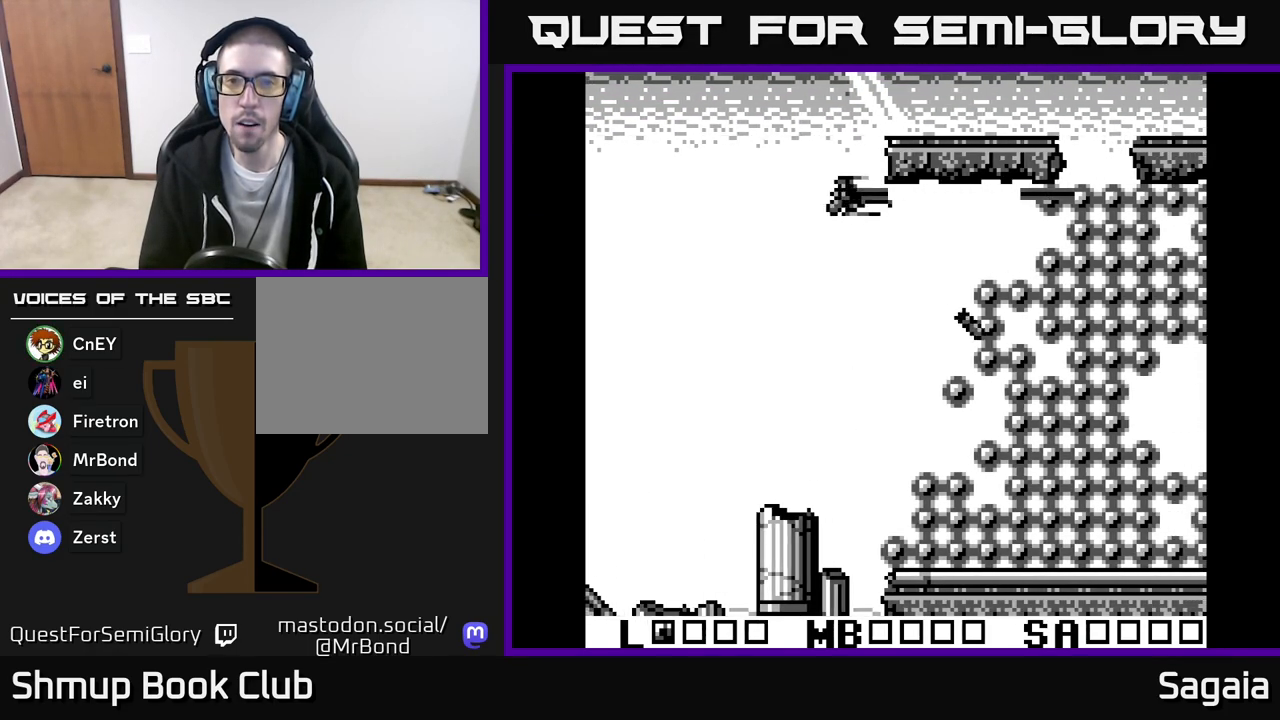
{"buttons": ["A", "X", "DPAD_DOWN"], "events": [[167, "DPAD_DOWN", "down"]]}
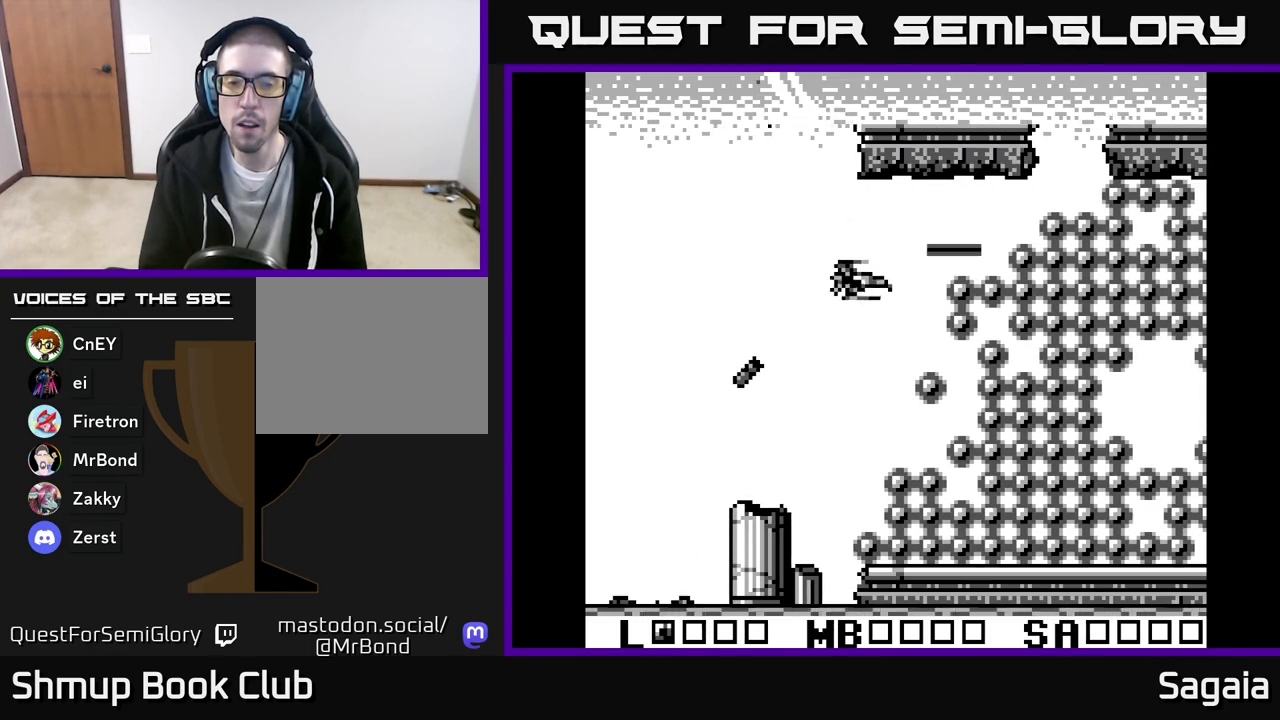
{"buttons": ["A", "X", "DPAD_DOWN"], "events": [[133, "DPAD_LEFT", "down"], [317, "DPAD_LEFT", "up"]]}
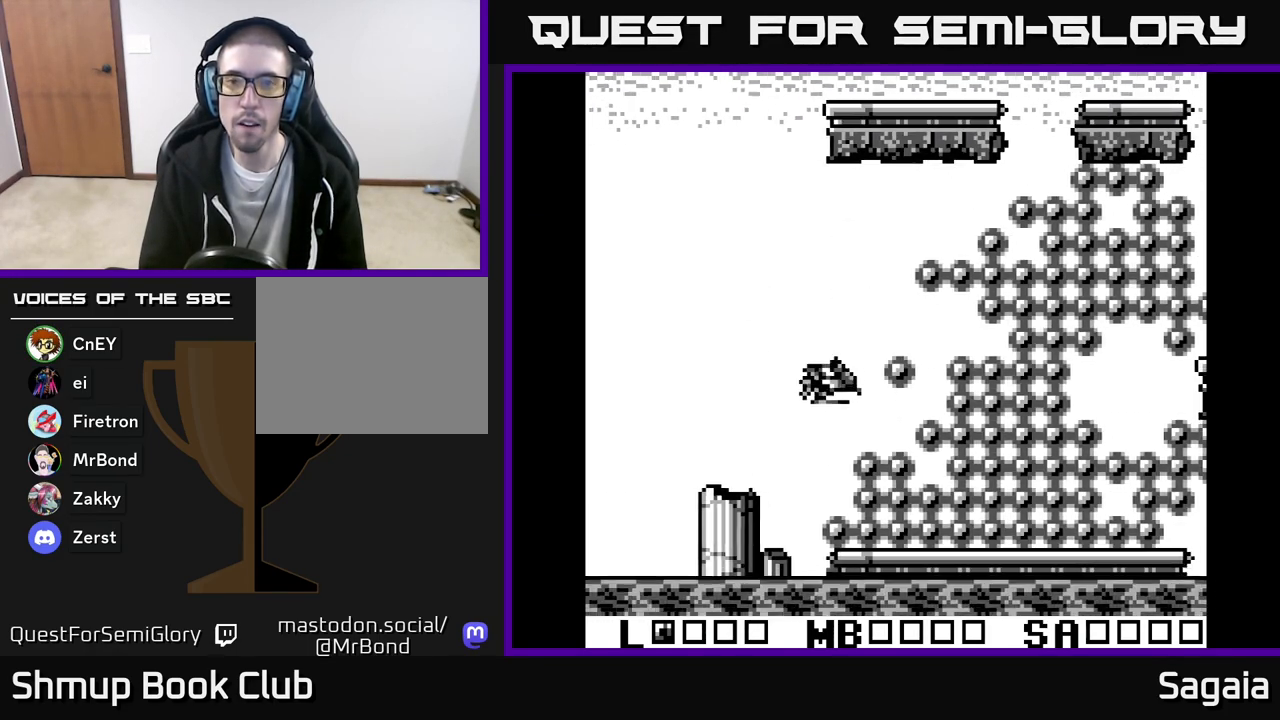
{"buttons": ["A", "X"], "events": [[83, "DPAD_LEFT", "down"], [233, "DPAD_DOWN", "up"], [350, "DPAD_LEFT", "up"]]}
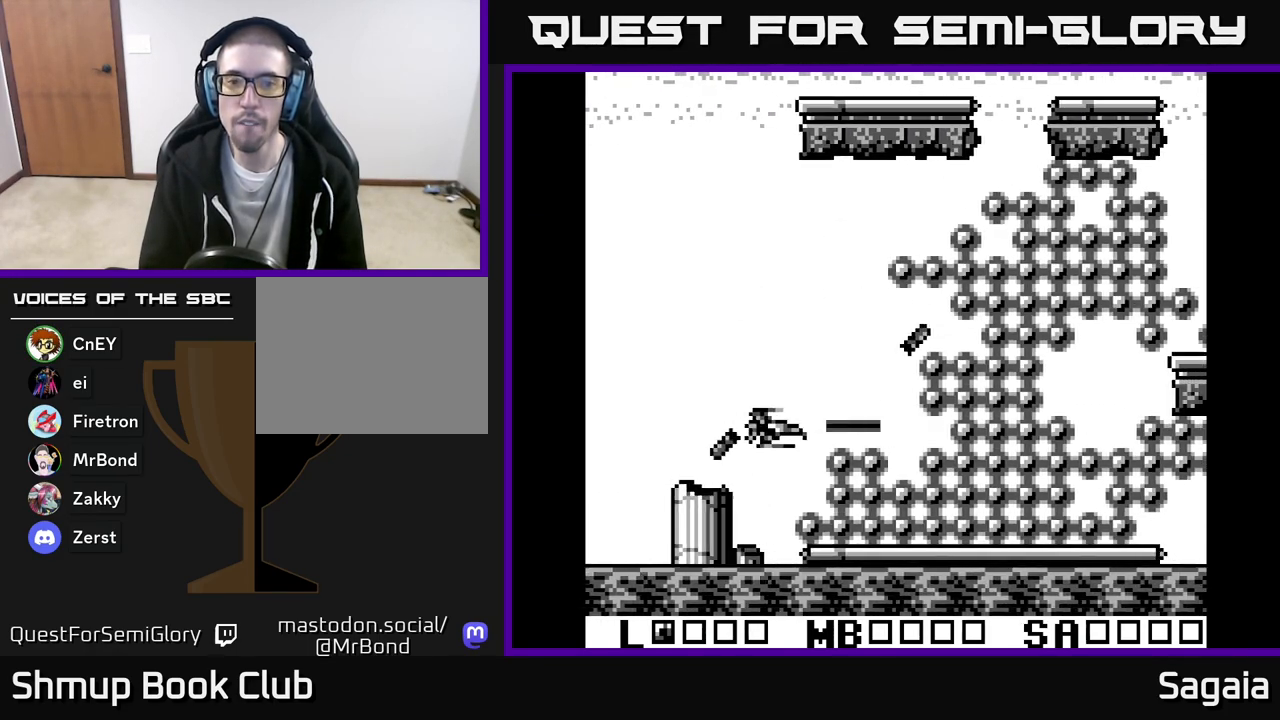
{"buttons": ["A", "X", "DPAD_DOWN"], "events": [[17, "DPAD_DOWN", "down"], [117, "DPAD_LEFT", "down"], [133, "DPAD_DOWN", "up"], [217, "DPAD_LEFT", "up"], [433, "DPAD_DOWN", "down"]]}
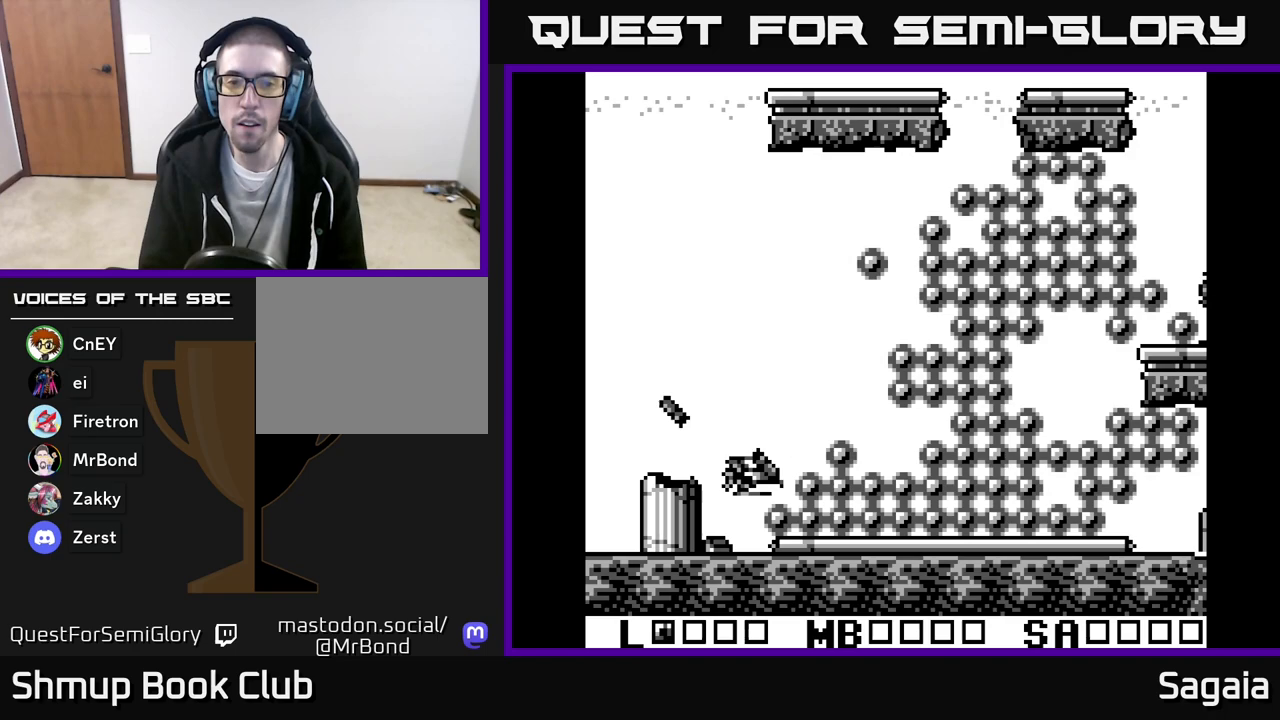
{"buttons": ["A", "X"], "events": [[17, "DPAD_DOWN", "up"], [217, "DPAD_LEFT", "down"], [350, "DPAD_LEFT", "up"]]}
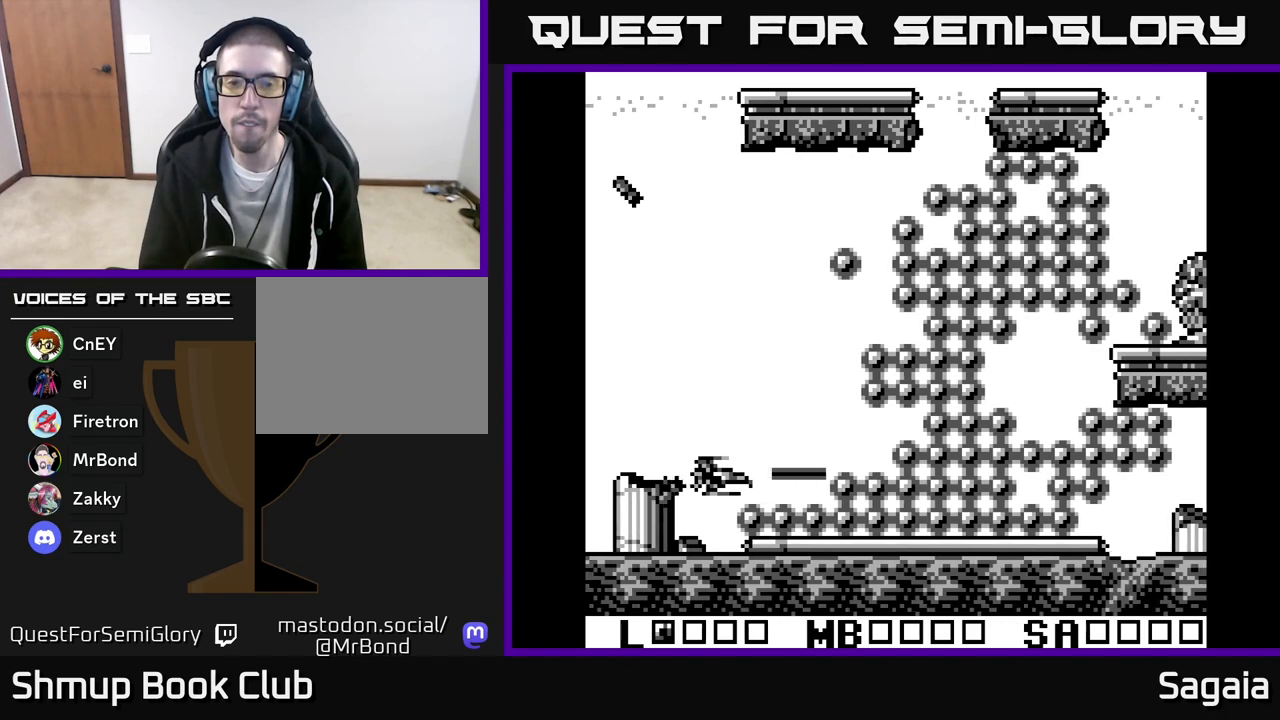
{"buttons": ["A", "X", "DPAD_UP"], "events": [[17, "DPAD_UP", "down"]]}
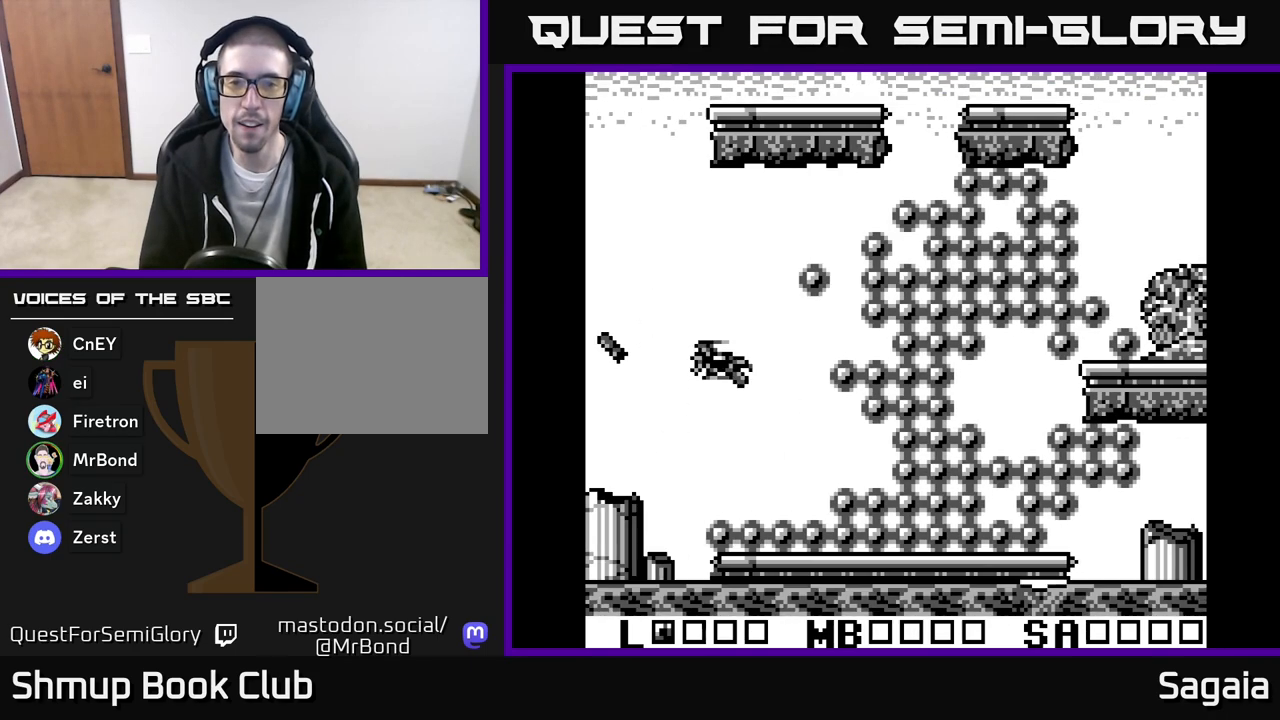
{"buttons": ["A", "X", "DPAD_UP", "DPAD_RIGHT"], "events": [[217, "DPAD_LEFT", "down"], [350, "DPAD_LEFT", "up"], [433, "DPAD_RIGHT", "down"]]}
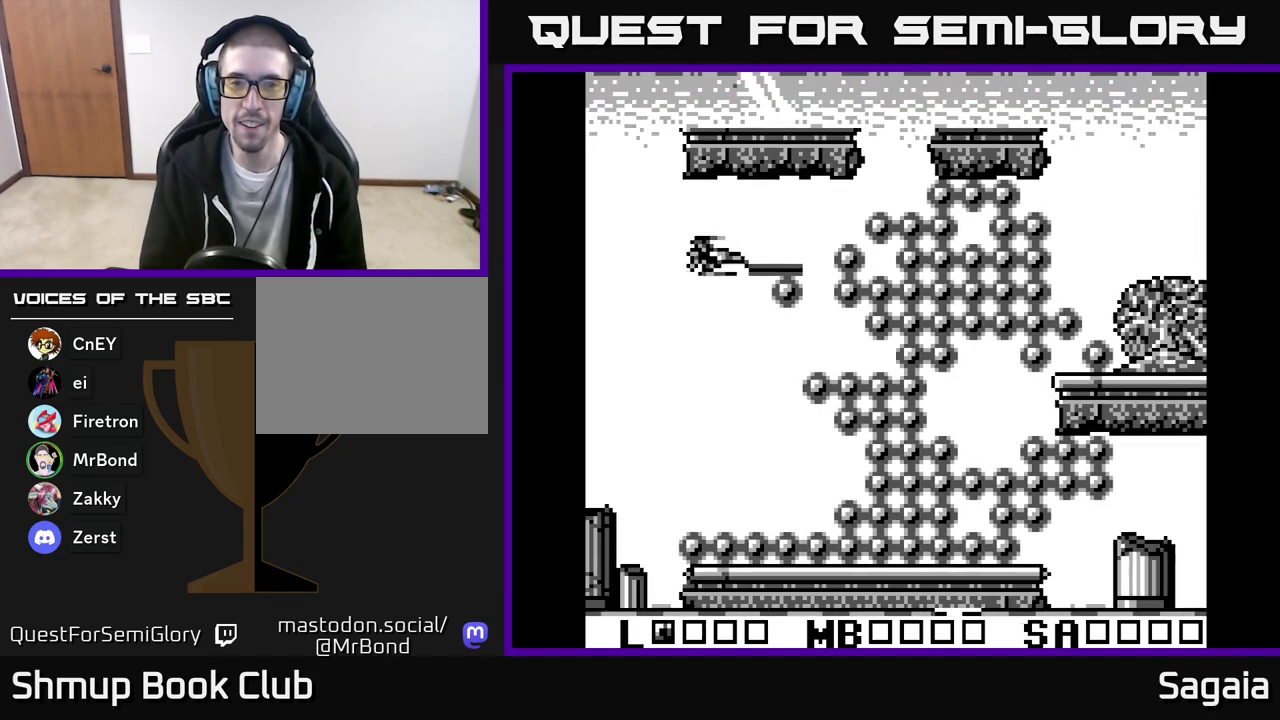
{"buttons": ["A", "X"], "events": [[267, "DPAD_UP", "up"], [283, "DPAD_RIGHT", "up"]]}
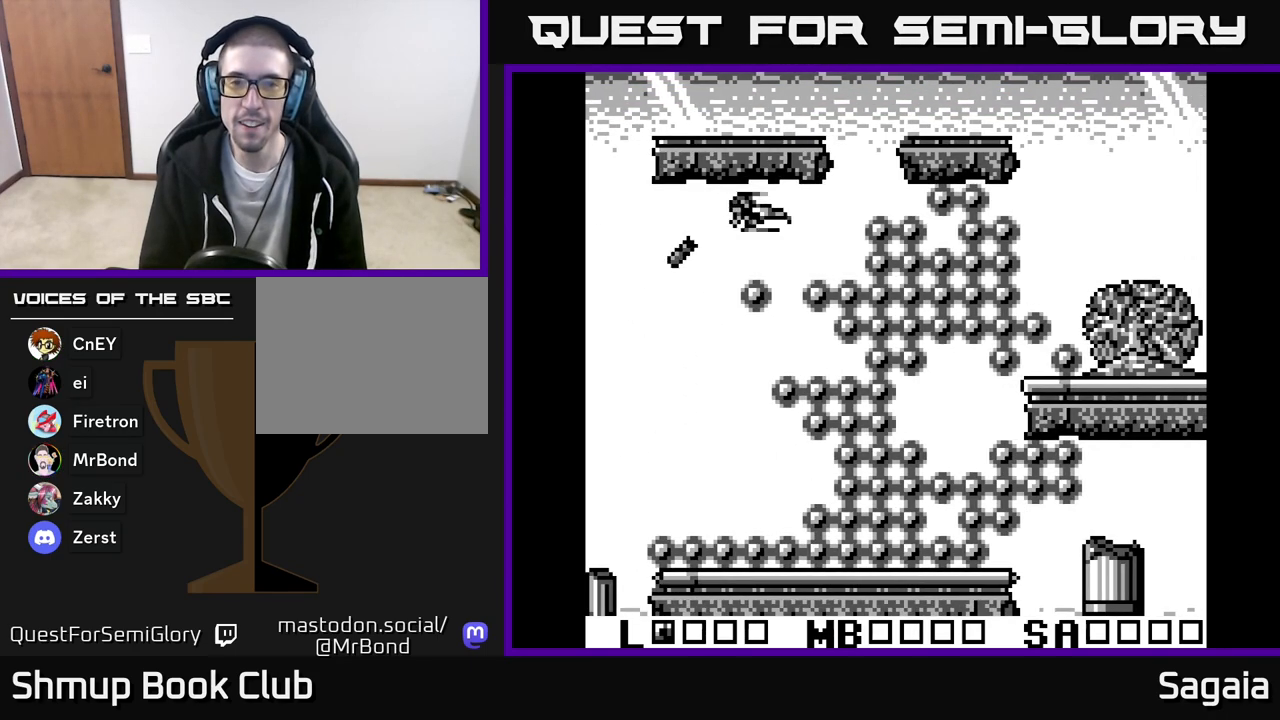
{"buttons": ["A", "X", "DPAD_LEFT"], "events": [[33, "DPAD_DOWN", "down"], [83, "DPAD_RIGHT", "down"], [100, "DPAD_DOWN", "up"], [233, "DPAD_RIGHT", "up"], [433, "DPAD_LEFT", "down"]]}
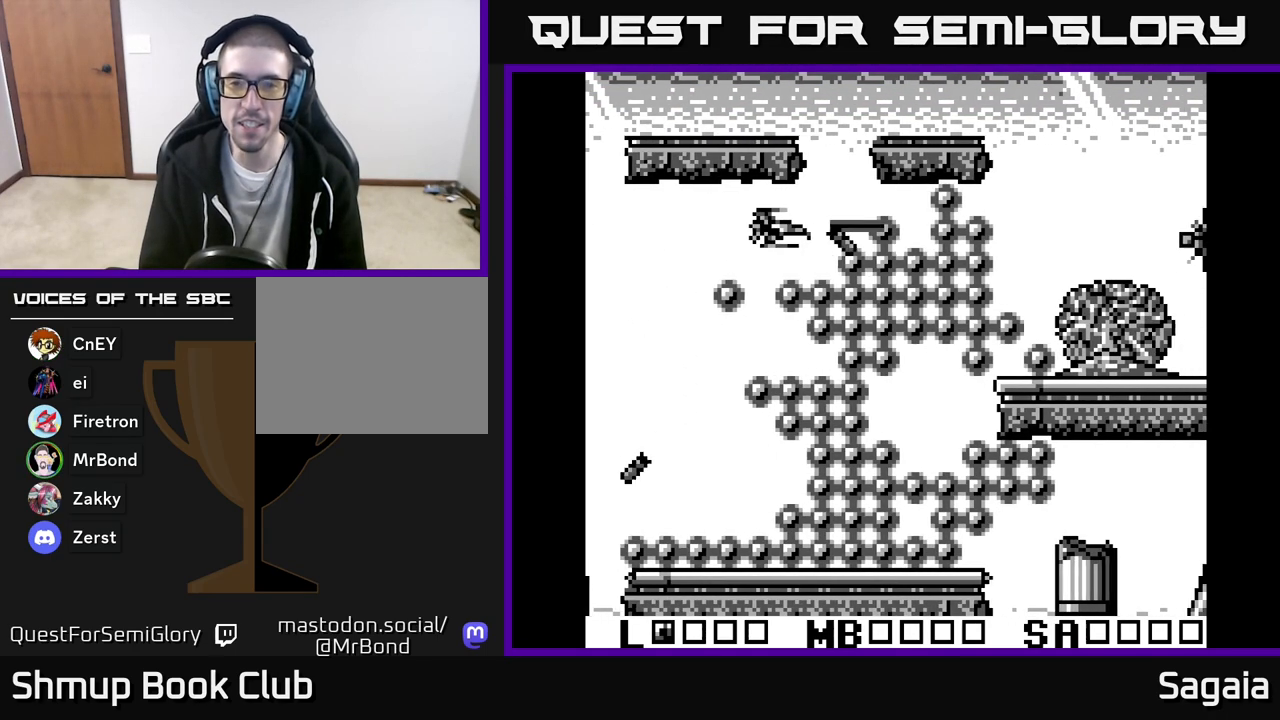
{"buttons": ["A", "X", "DPAD_RIGHT"], "events": [[450, "DPAD_LEFT", "up"], [483, "DPAD_RIGHT", "down"]]}
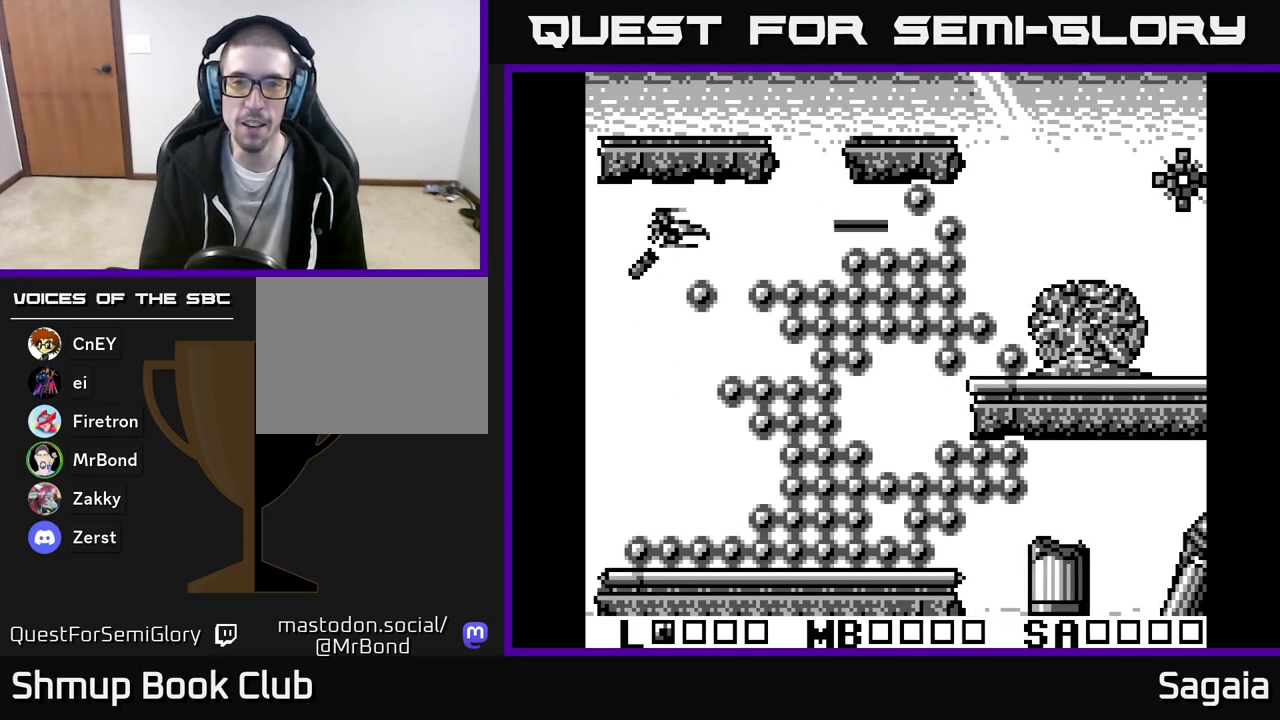
{"buttons": ["A", "X", "DPAD_RIGHT"], "events": []}
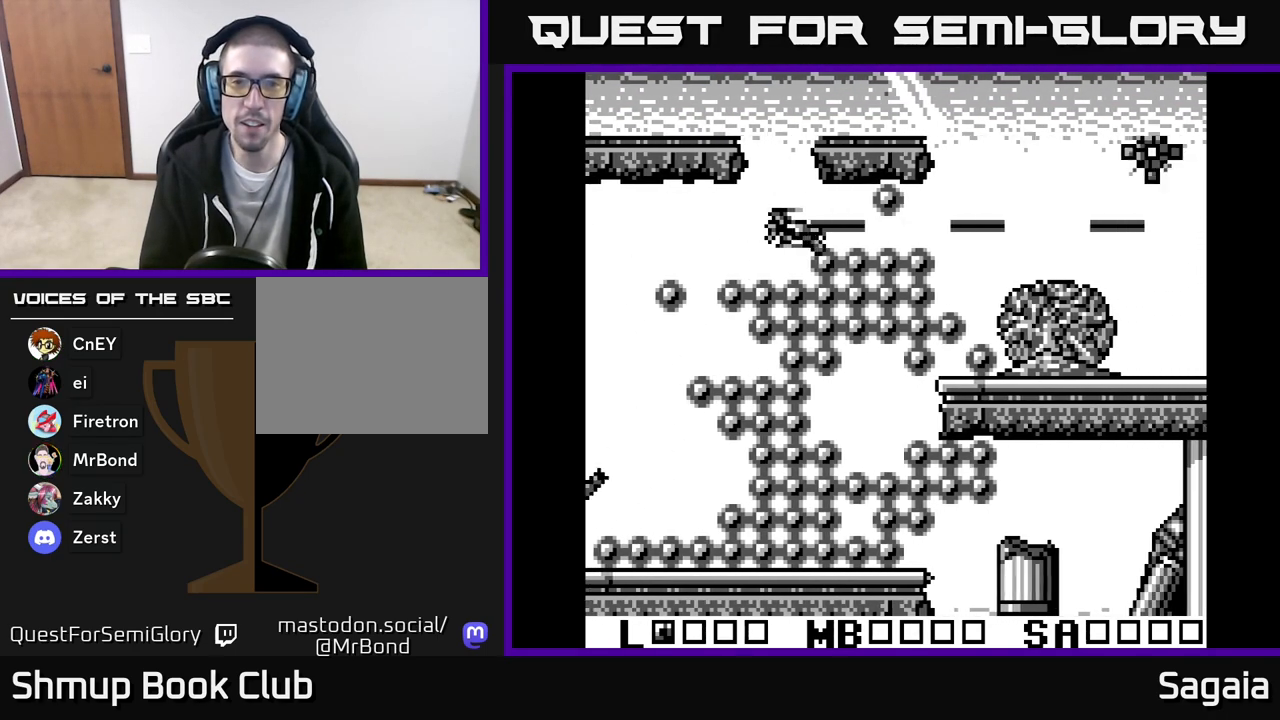
{"buttons": ["A", "X"], "events": [[100, "DPAD_RIGHT", "up"]]}
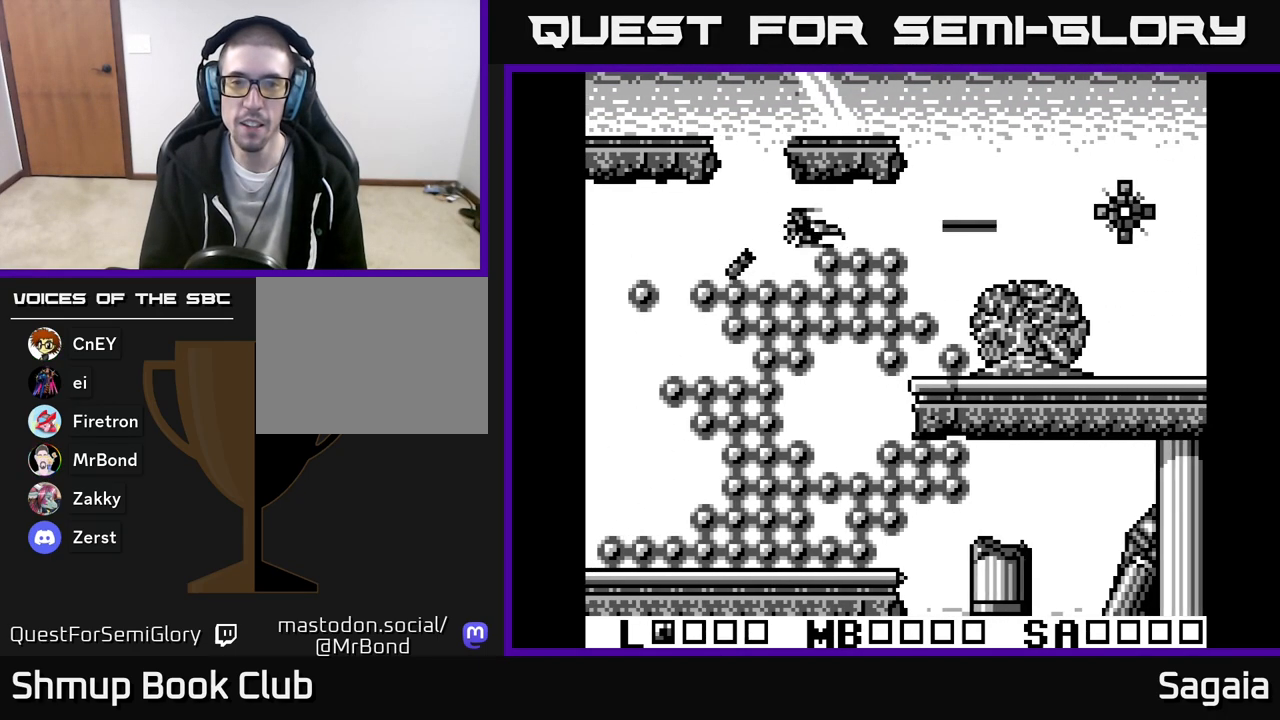
{"buttons": ["A", "X", "DPAD_RIGHT"], "events": [[300, "DPAD_RIGHT", "down"]]}
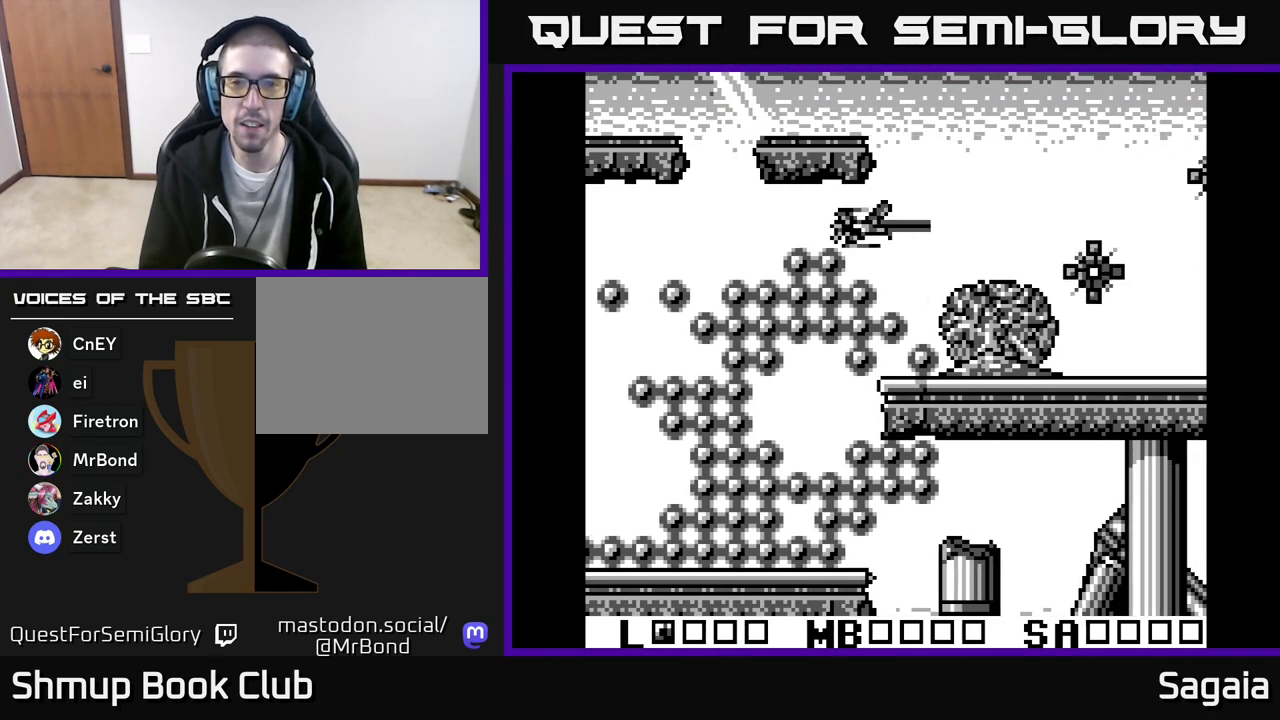
{"buttons": ["A", "X", "DPAD_LEFT"], "events": [[417, "DPAD_RIGHT", "up"], [450, "DPAD_LEFT", "down"]]}
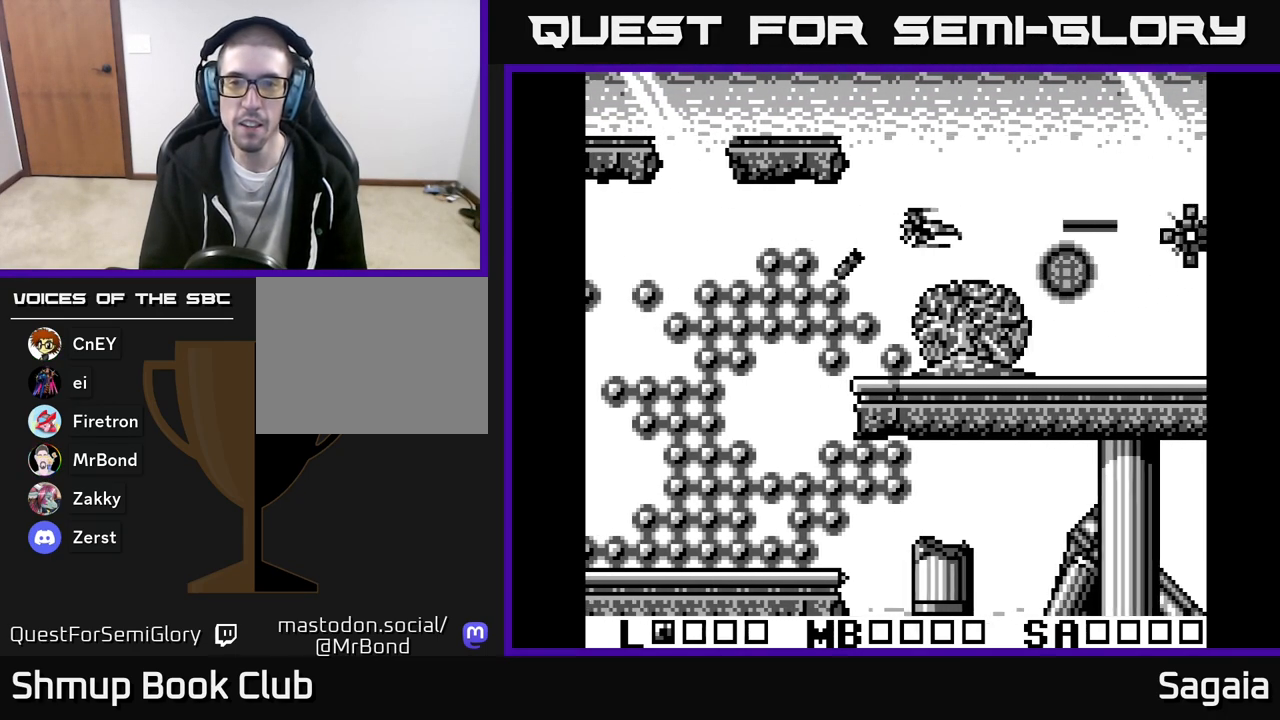
{"buttons": ["A", "X", "DPAD_LEFT"], "events": [[100, "DPAD_LEFT", "up"], [400, "DPAD_LEFT", "down"]]}
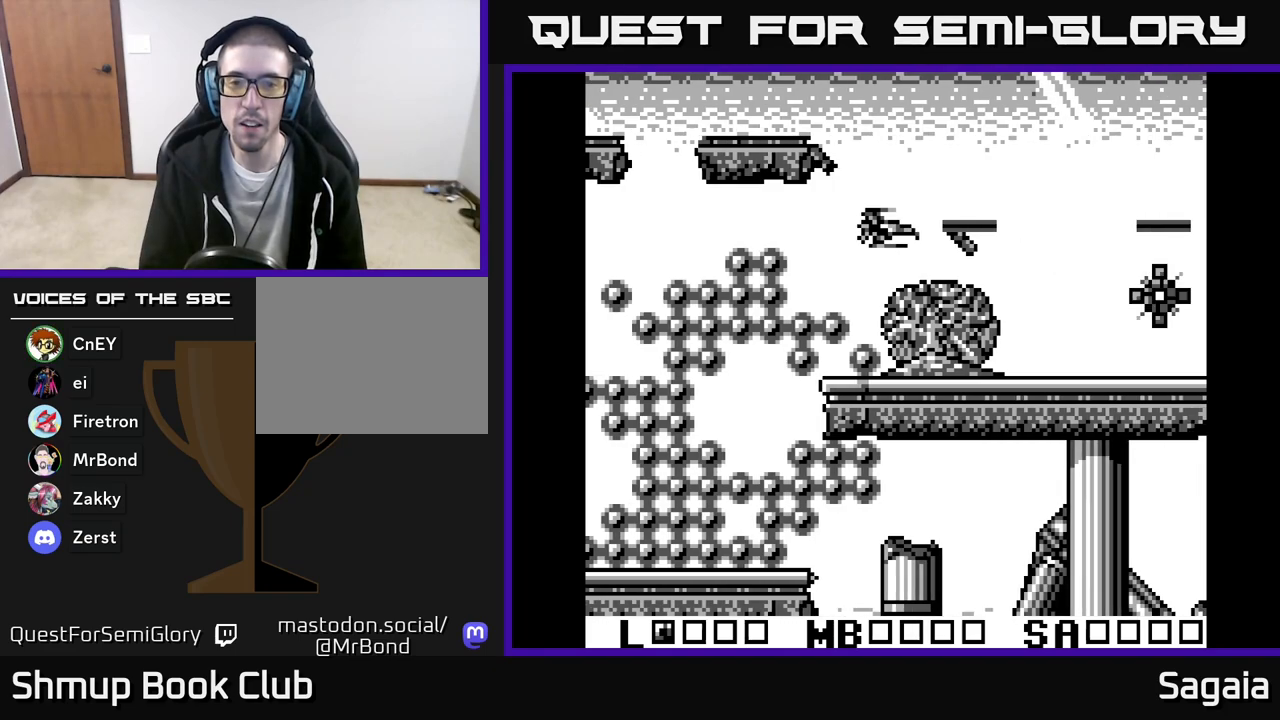
{"buttons": ["A", "X", "DPAD_DOWN"], "events": [[233, "DPAD_LEFT", "up"], [433, "DPAD_DOWN", "down"]]}
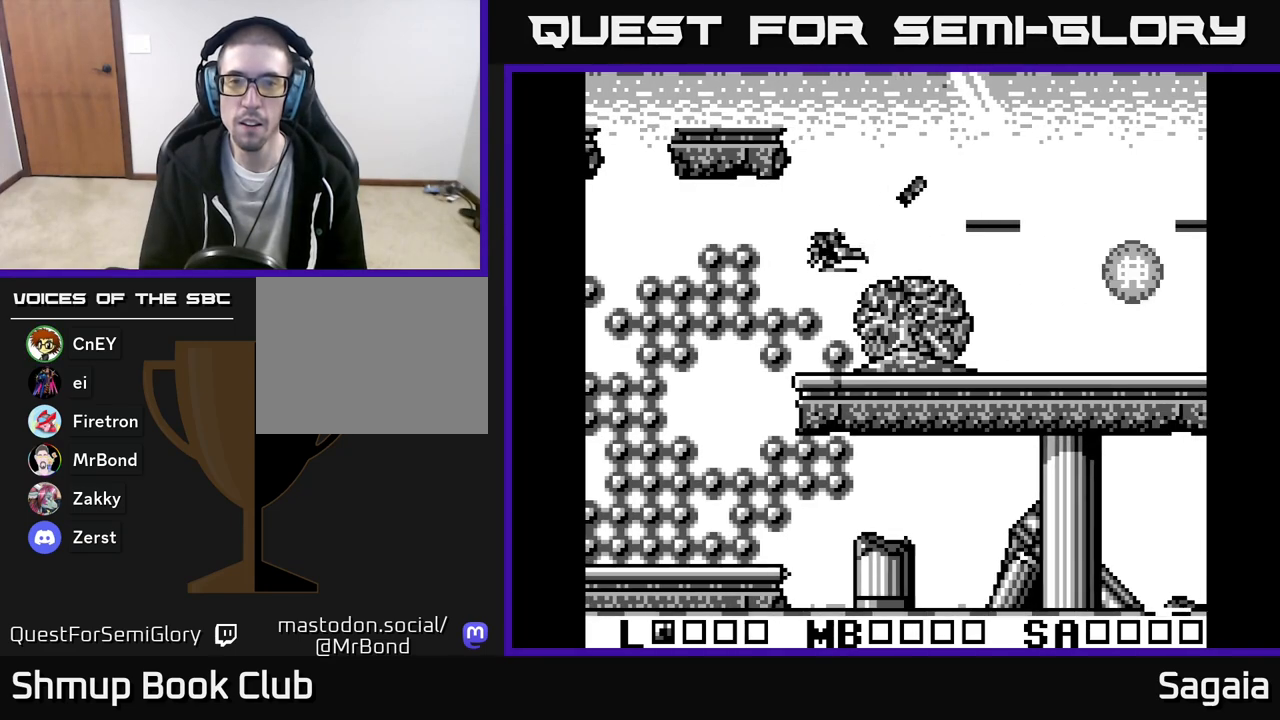
{"buttons": ["A", "X", "DPAD_RIGHT"], "events": [[17, "DPAD_DOWN", "up"], [467, "DPAD_RIGHT", "down"]]}
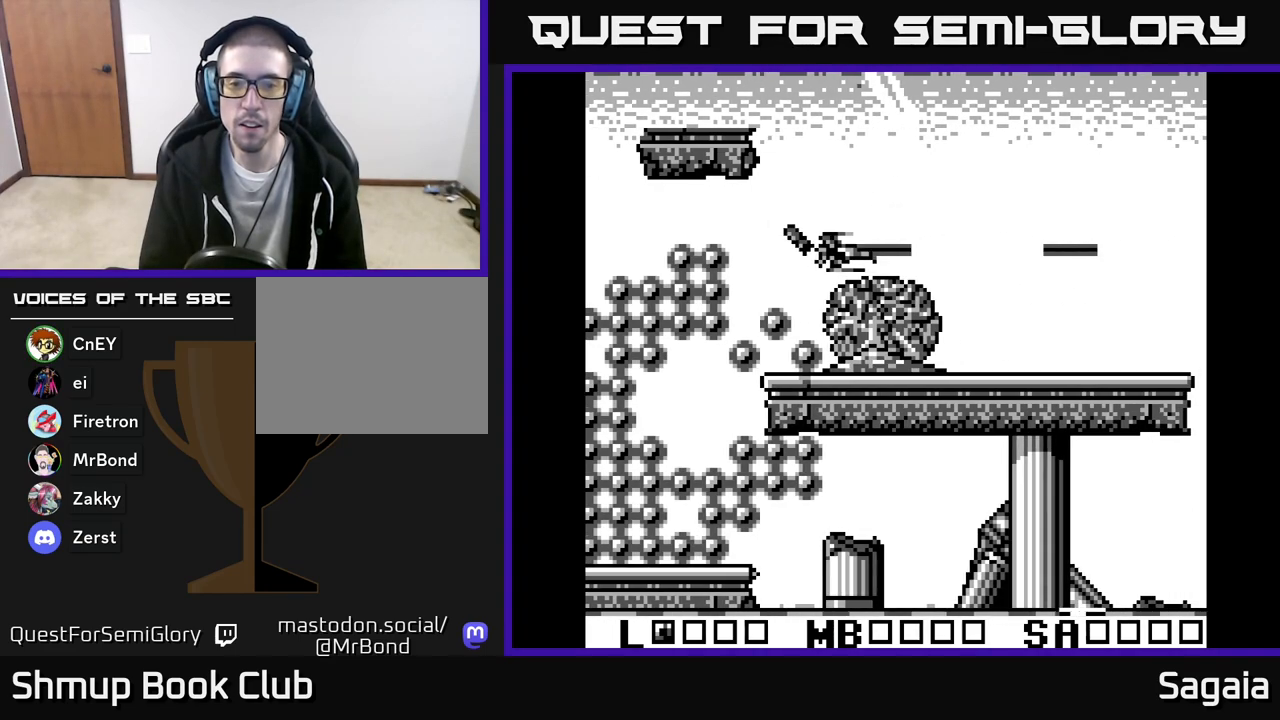
{"buttons": ["A", "X", "DPAD_DOWN", "DPAD_RIGHT"], "events": [[417, "DPAD_DOWN", "down"]]}
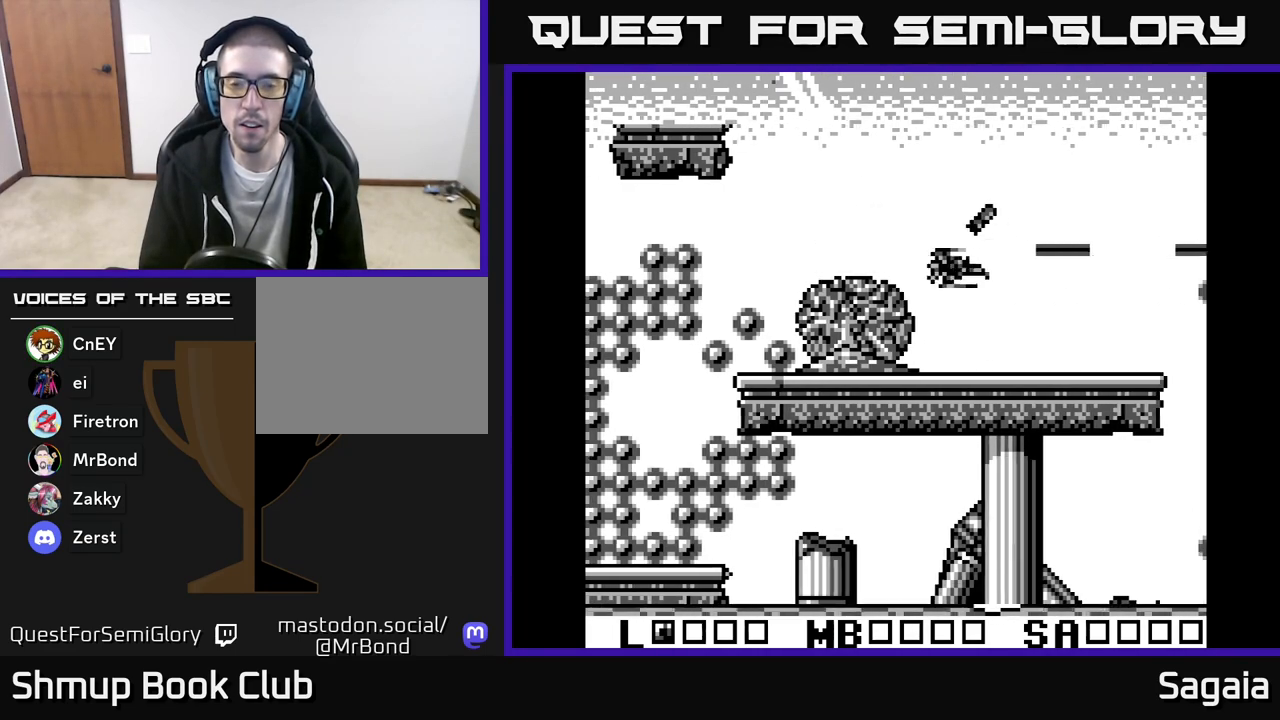
{"buttons": ["A", "X", "DPAD_RIGHT"], "events": [[167, "DPAD_DOWN", "up"]]}
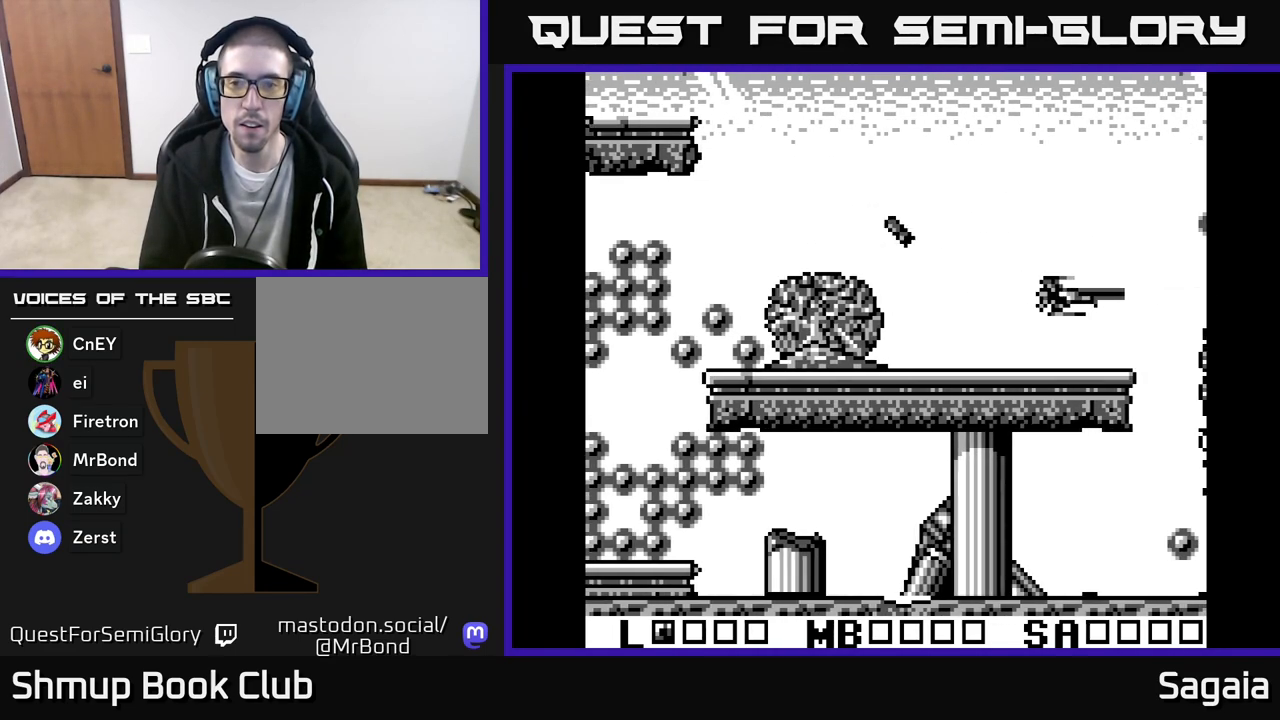
{"buttons": ["A", "X"], "events": [[33, "DPAD_RIGHT", "up"]]}
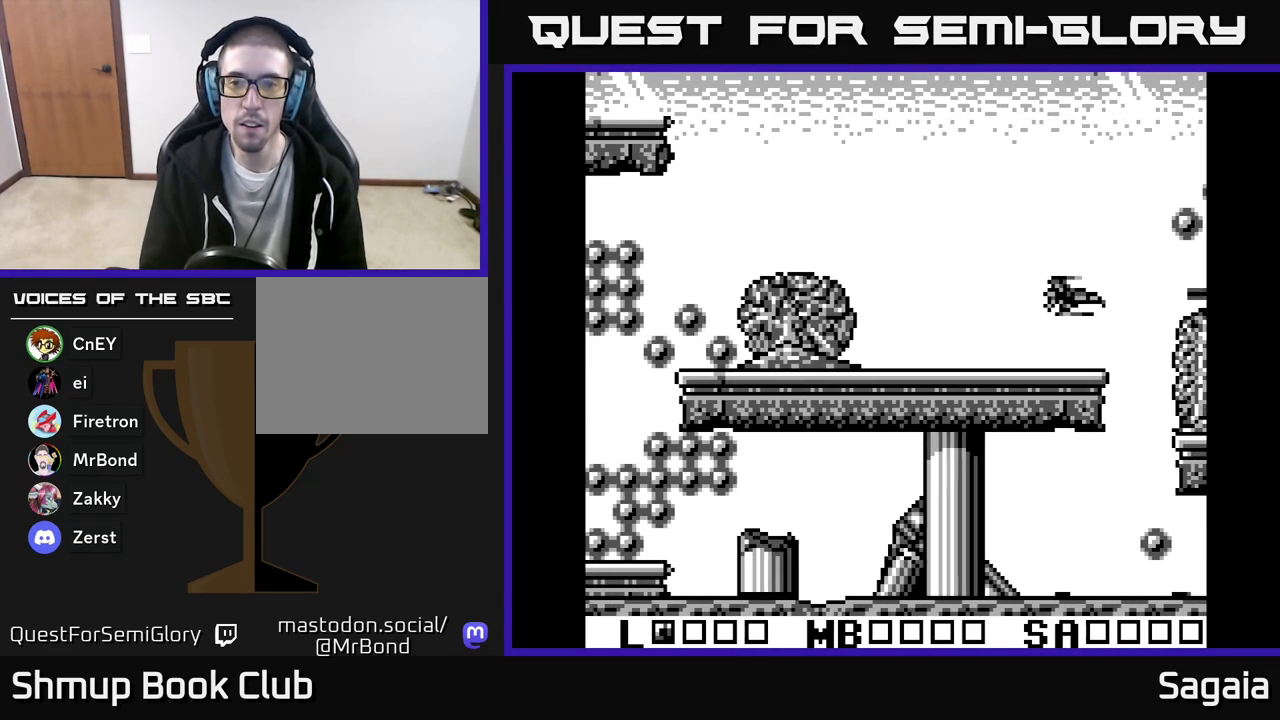
{"buttons": ["A", "X"], "events": []}
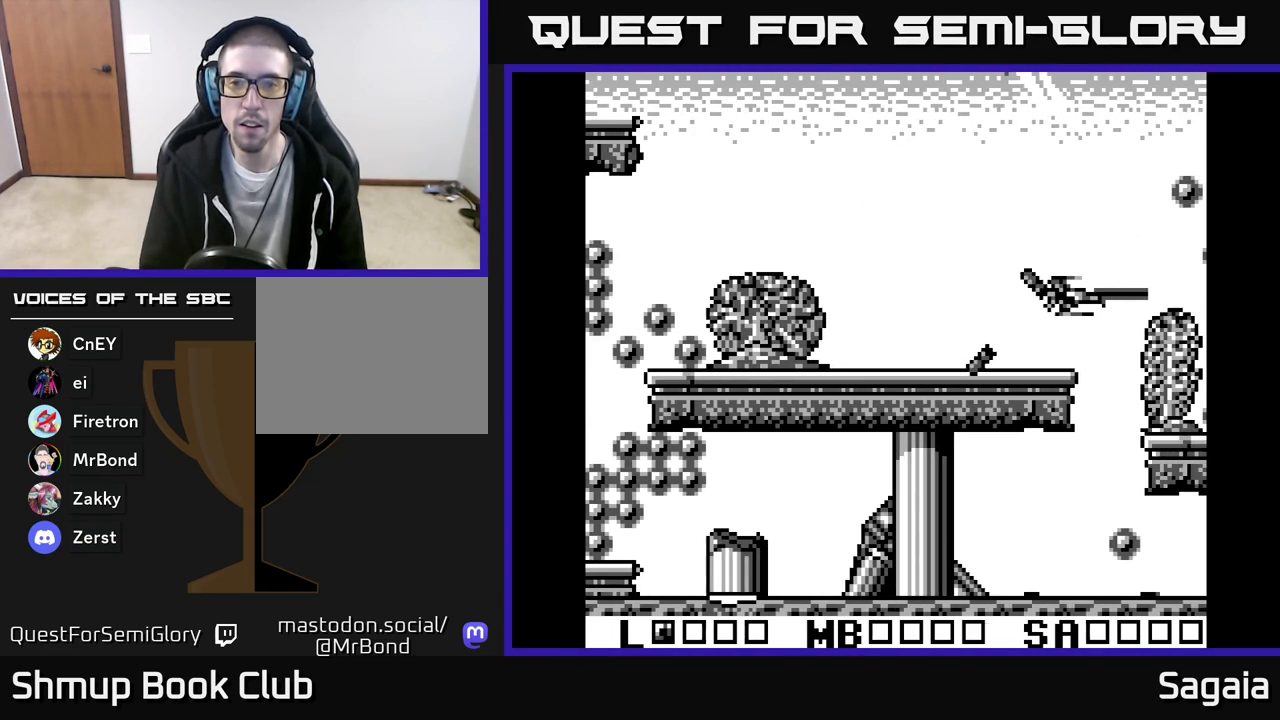
{"buttons": ["A", "X", "DPAD_DOWN"], "events": [[333, "DPAD_DOWN", "down"]]}
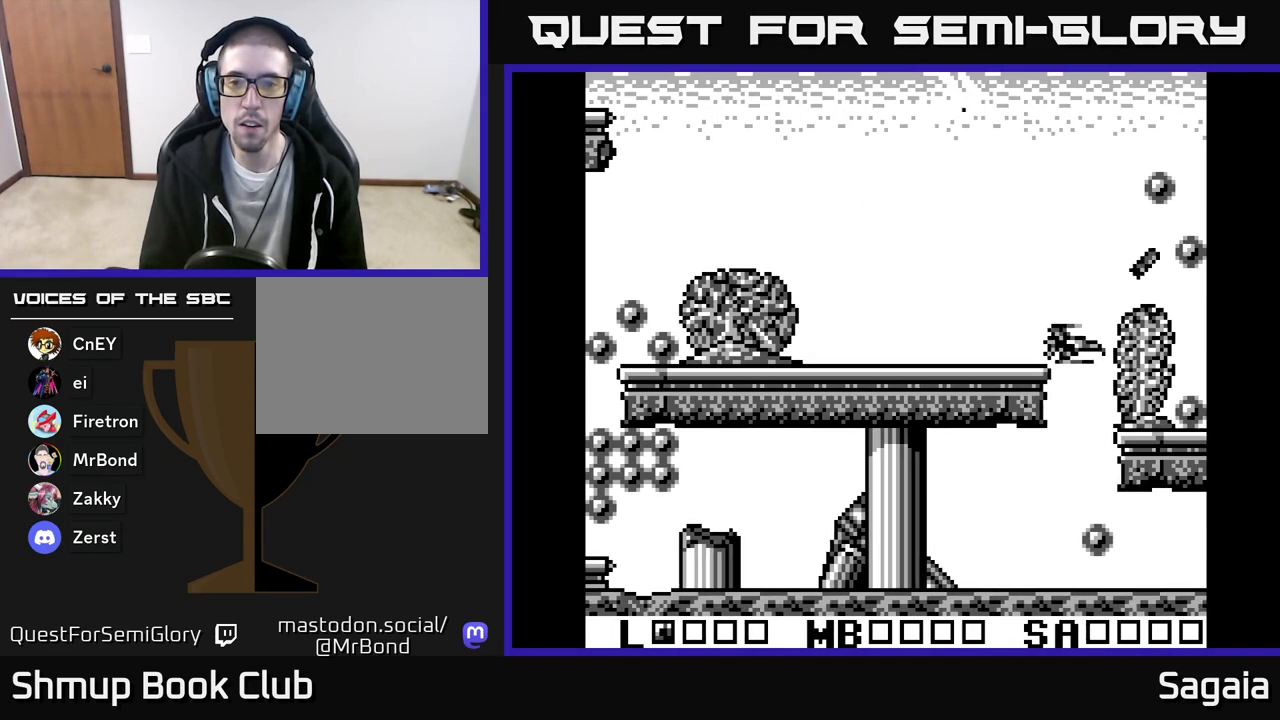
{"buttons": ["A", "X", "DPAD_DOWN", "DPAD_LEFT"], "events": [[267, "DPAD_LEFT", "down"]]}
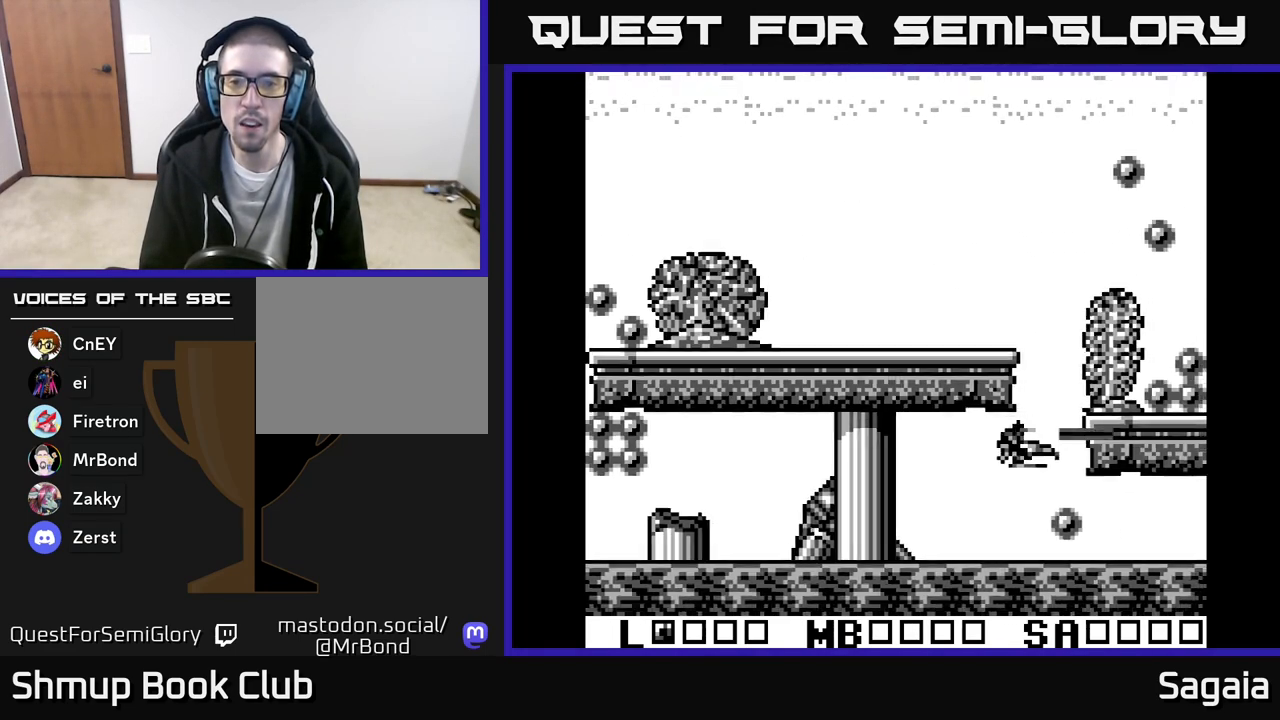
{"buttons": ["A", "X"], "events": [[367, "DPAD_DOWN", "up"], [500, "DPAD_LEFT", "up"]]}
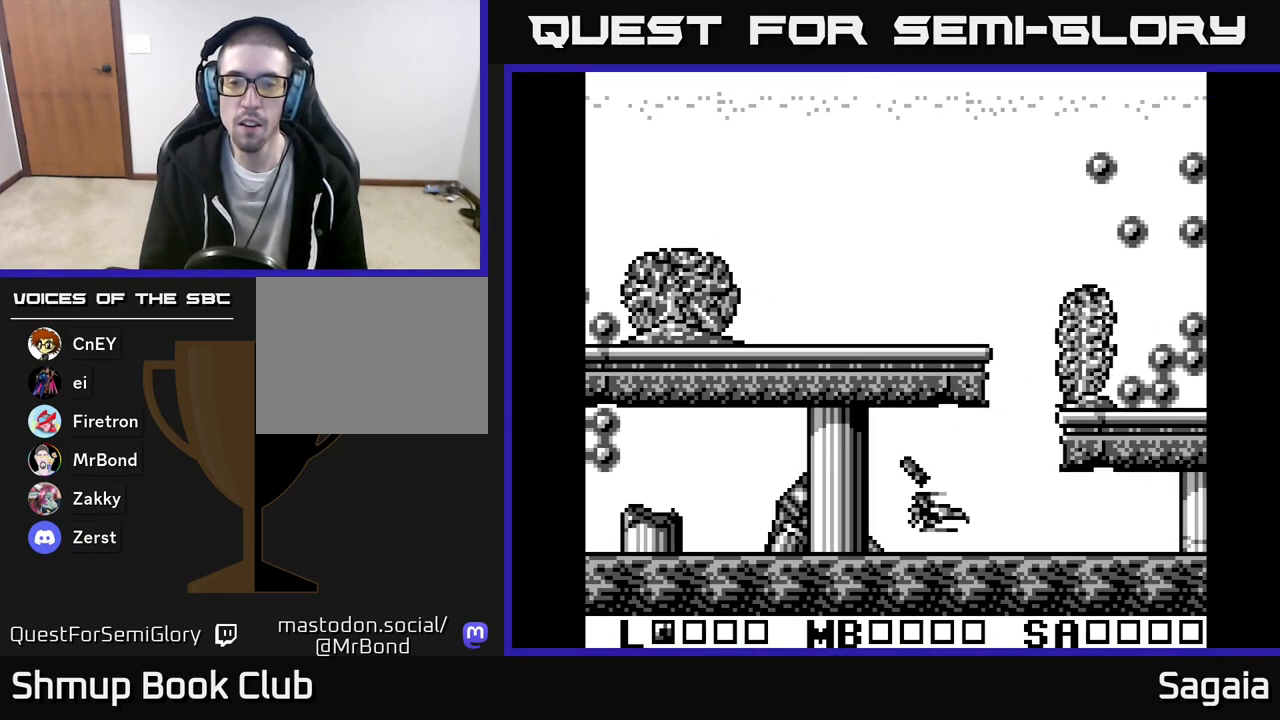
{"buttons": ["A", "X", "DPAD_RIGHT"], "events": [[267, "DPAD_RIGHT", "down"]]}
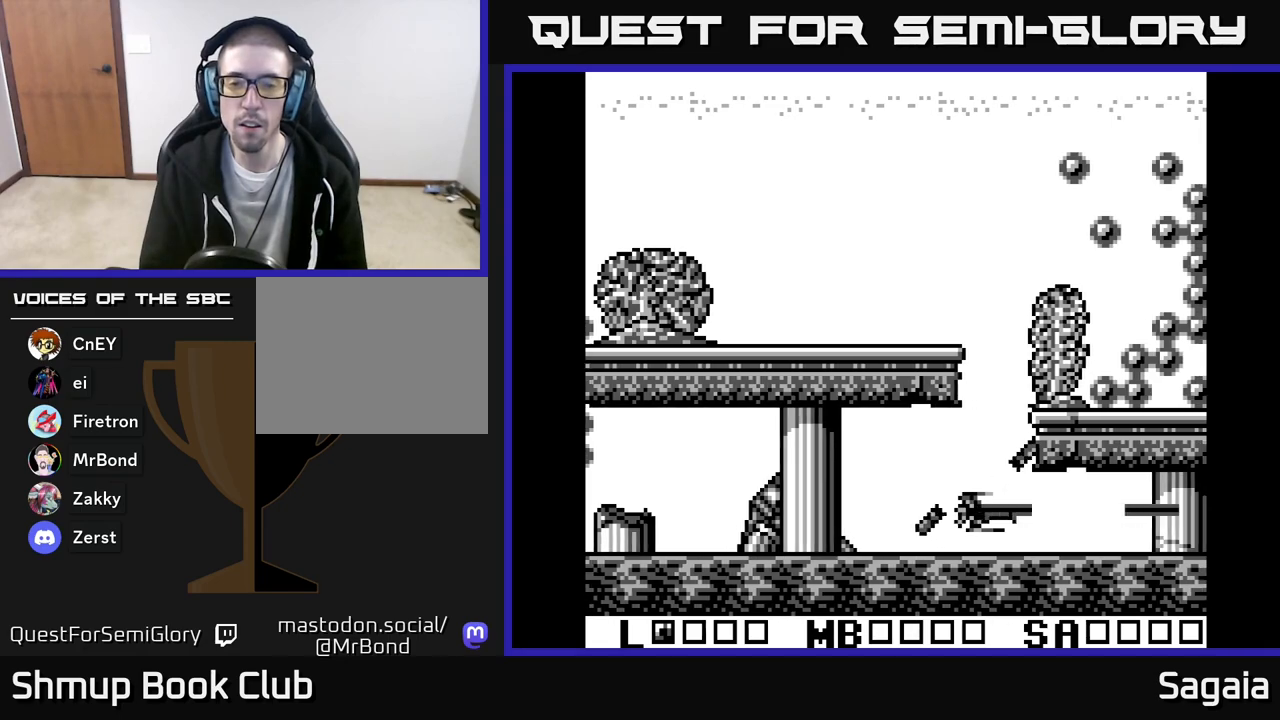
{"buttons": ["A", "X", "DPAD_LEFT"], "events": [[383, "DPAD_RIGHT", "up"], [400, "DPAD_LEFT", "down"]]}